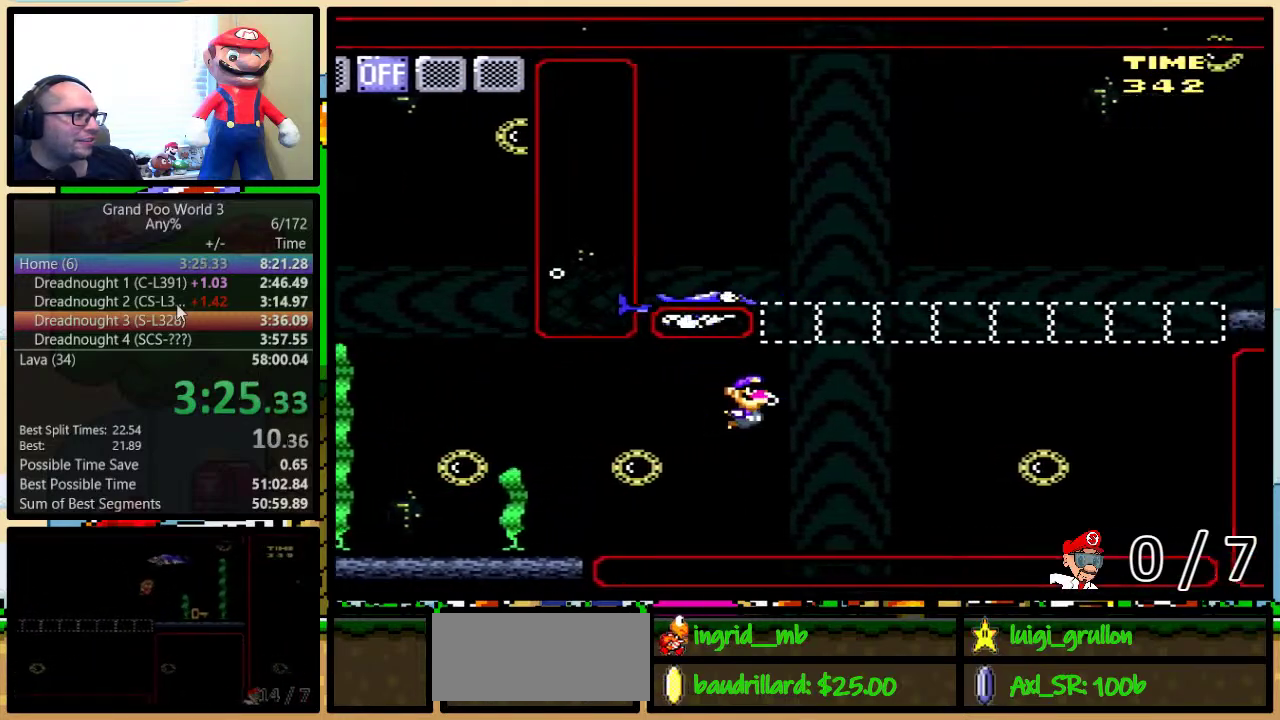
Gameplay with a controller (Nintendo layout); each line is a JSON object with the inputs held at the frame after it. "events" lists button and stick changes between this image and that frame as [ms after this image, input, new state], when the widget could be followed in between. Not read: L3 R3.
{"buttons": ["Y", "DPAD_UP", "DPAD_RIGHT"], "events": [[17, "DPAD_DOWN", "up"], [83, "DPAD_UP", "down"], [183, "B", "down"], [267, "B", "up"], [367, "B", "down"], [433, "B", "up"]]}
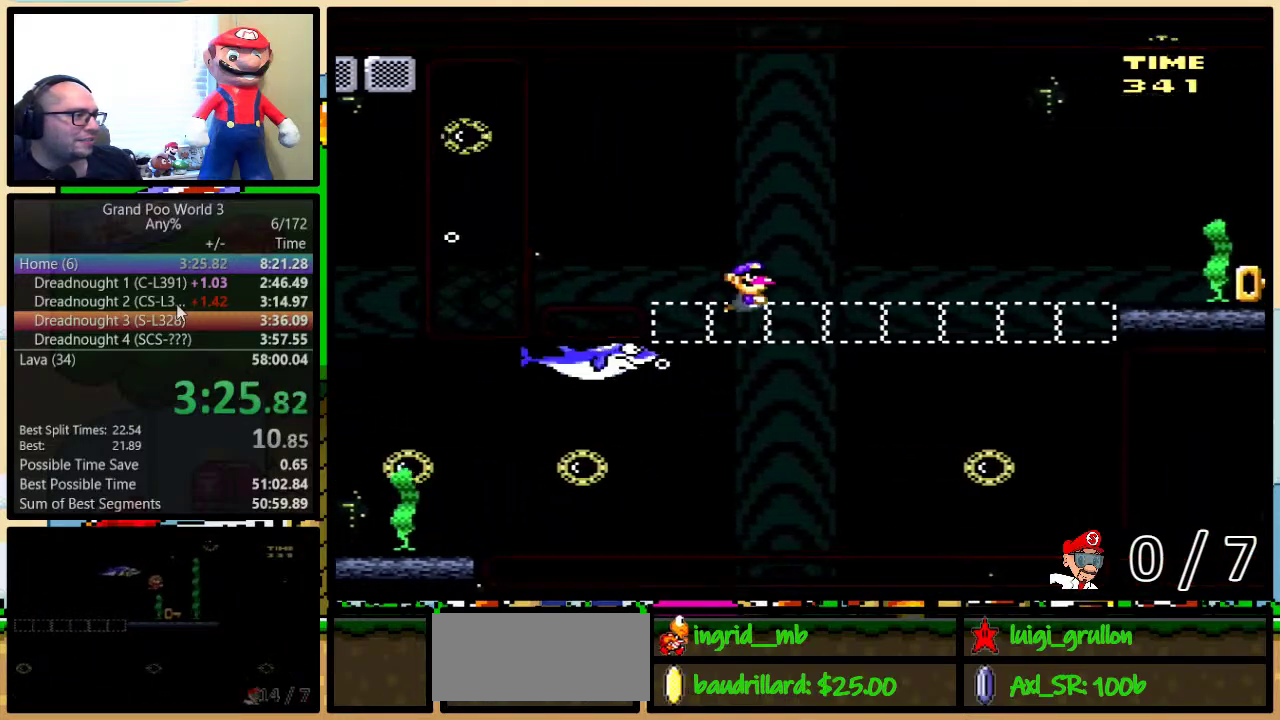
{"buttons": ["Y", "DPAD_DOWN", "DPAD_RIGHT"], "events": [[50, "B", "down"], [167, "B", "up"], [250, "DPAD_DOWN", "down"], [250, "DPAD_UP", "up"], [350, "DPAD_RIGHT", "up"], [417, "B", "down"], [467, "DPAD_RIGHT", "down"], [500, "B", "up"]]}
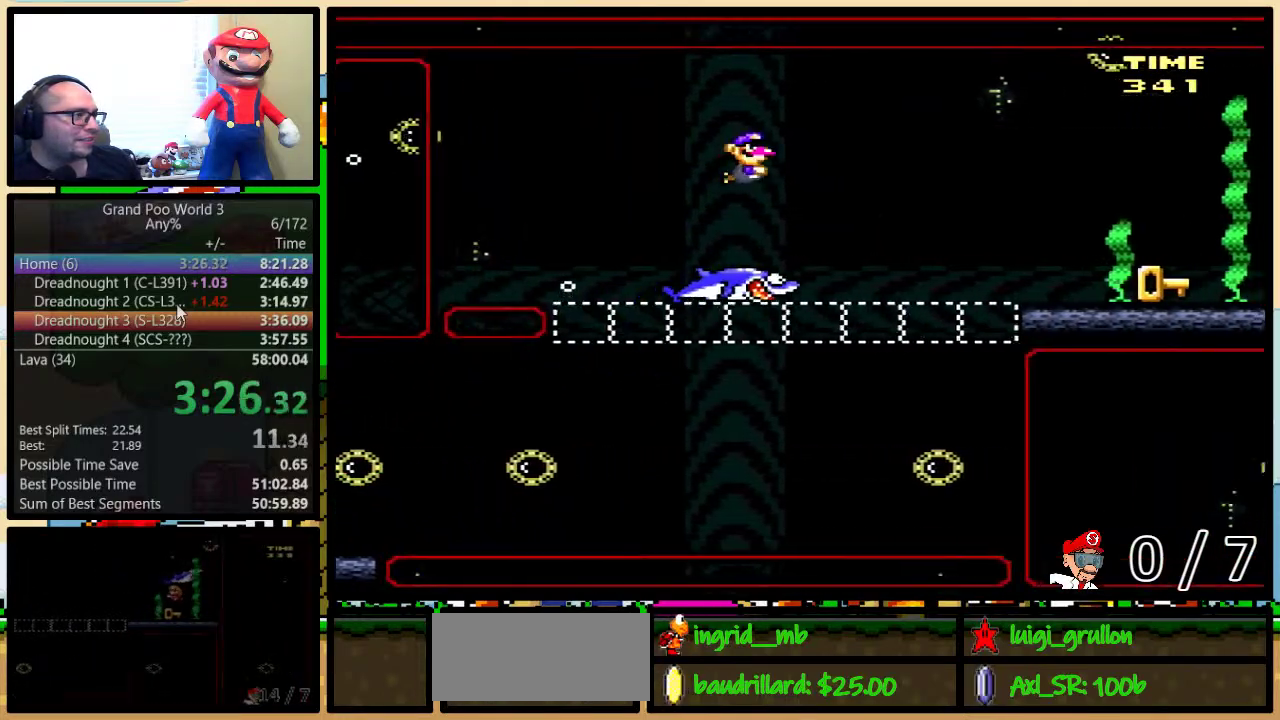
{"buttons": ["Y", "DPAD_DOWN", "DPAD_RIGHT"], "events": [[100, "DPAD_DOWN", "up"], [100, "DPAD_LEFT", "down"], [100, "DPAD_RIGHT", "up"], [217, "DPAD_DOWN", "down"], [217, "DPAD_LEFT", "up"], [217, "DPAD_RIGHT", "down"]]}
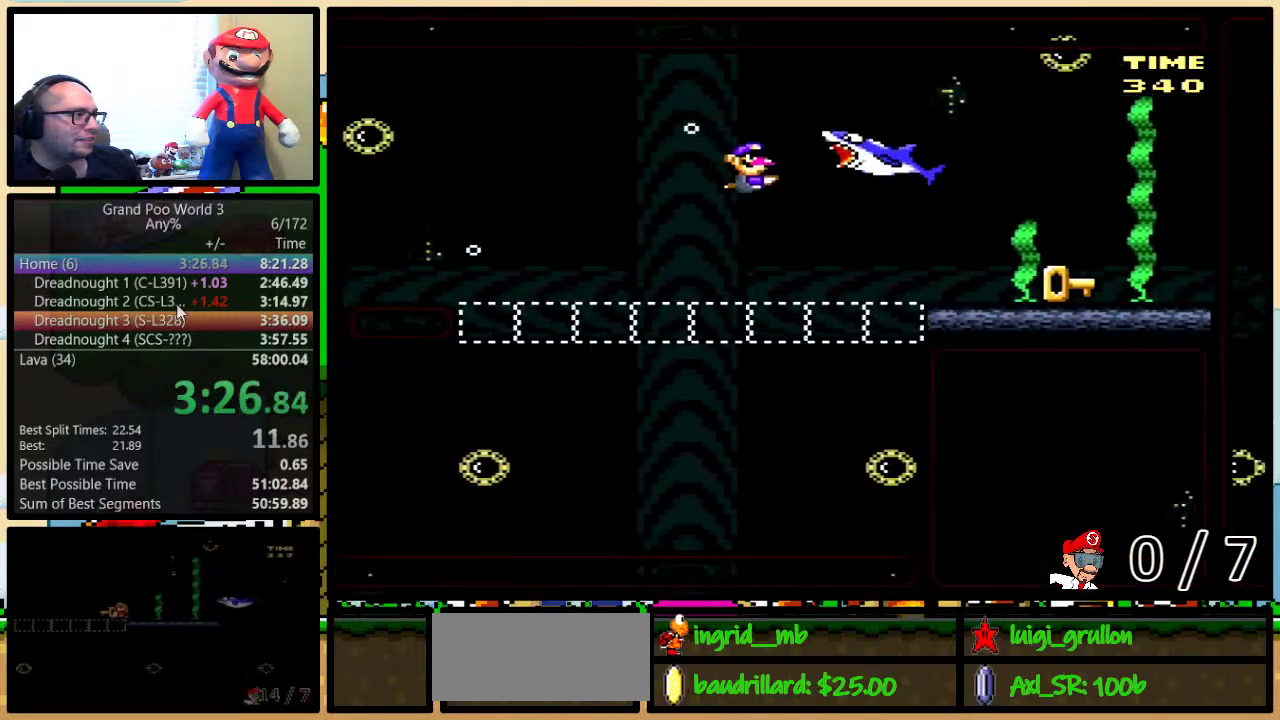
{"buttons": ["Y", "DPAD_DOWN", "DPAD_RIGHT"], "events": [[350, "B", "down"], [417, "B", "up"]]}
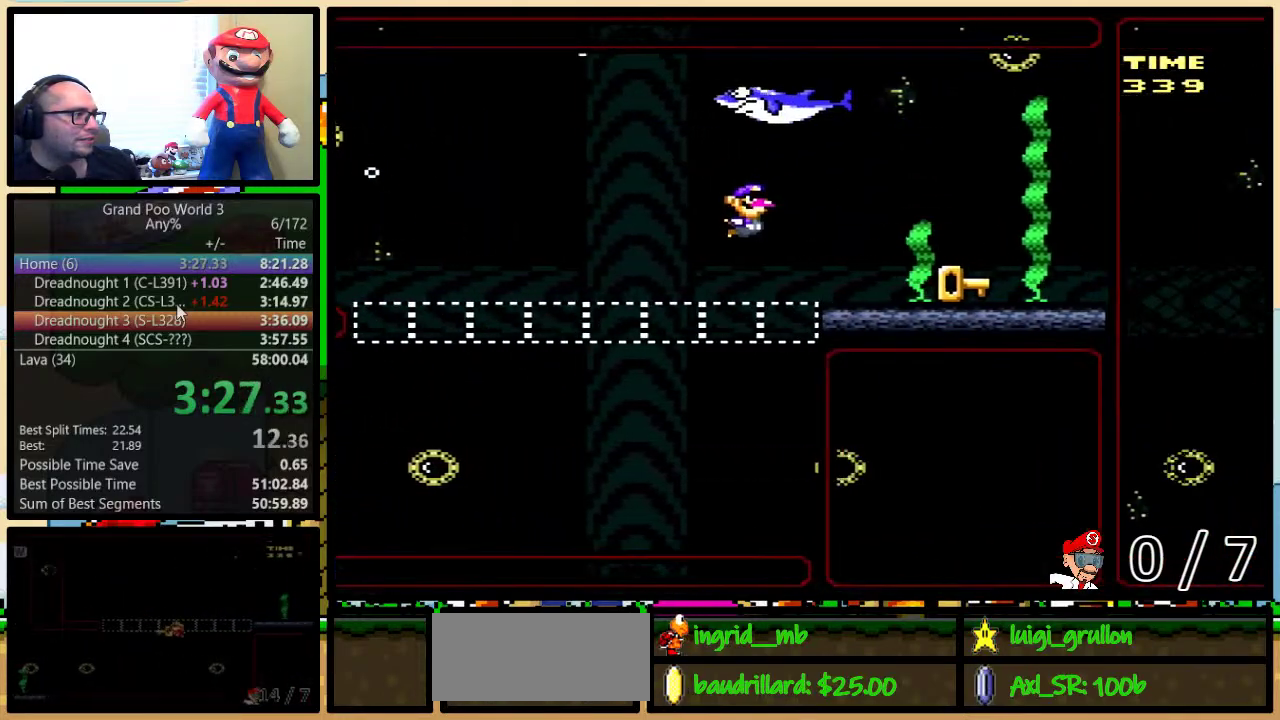
{"buttons": ["Y", "DPAD_RIGHT"], "events": [[250, "B", "down"], [417, "B", "up"], [417, "DPAD_DOWN", "up"]]}
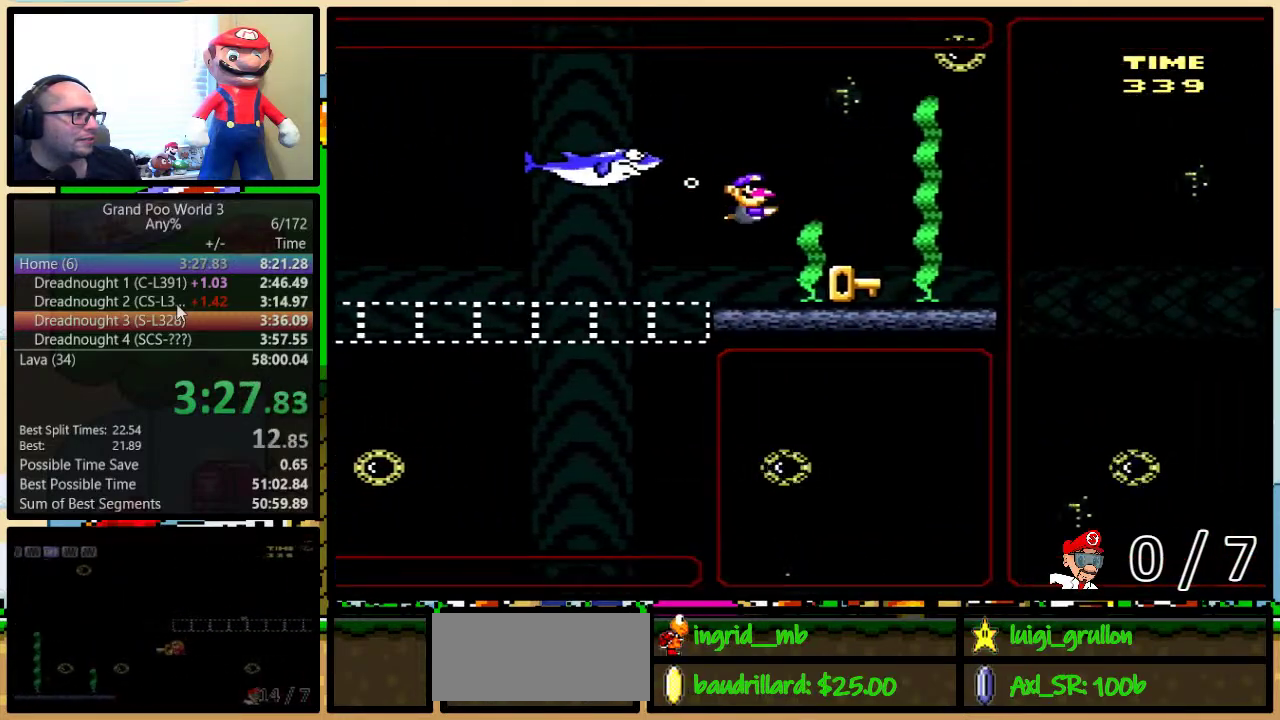
{"buttons": ["Y", "DPAD_DOWN", "DPAD_LEFT"], "events": [[283, "DPAD_DOWN", "down"], [317, "DPAD_RIGHT", "up"], [333, "DPAD_LEFT", "down"]]}
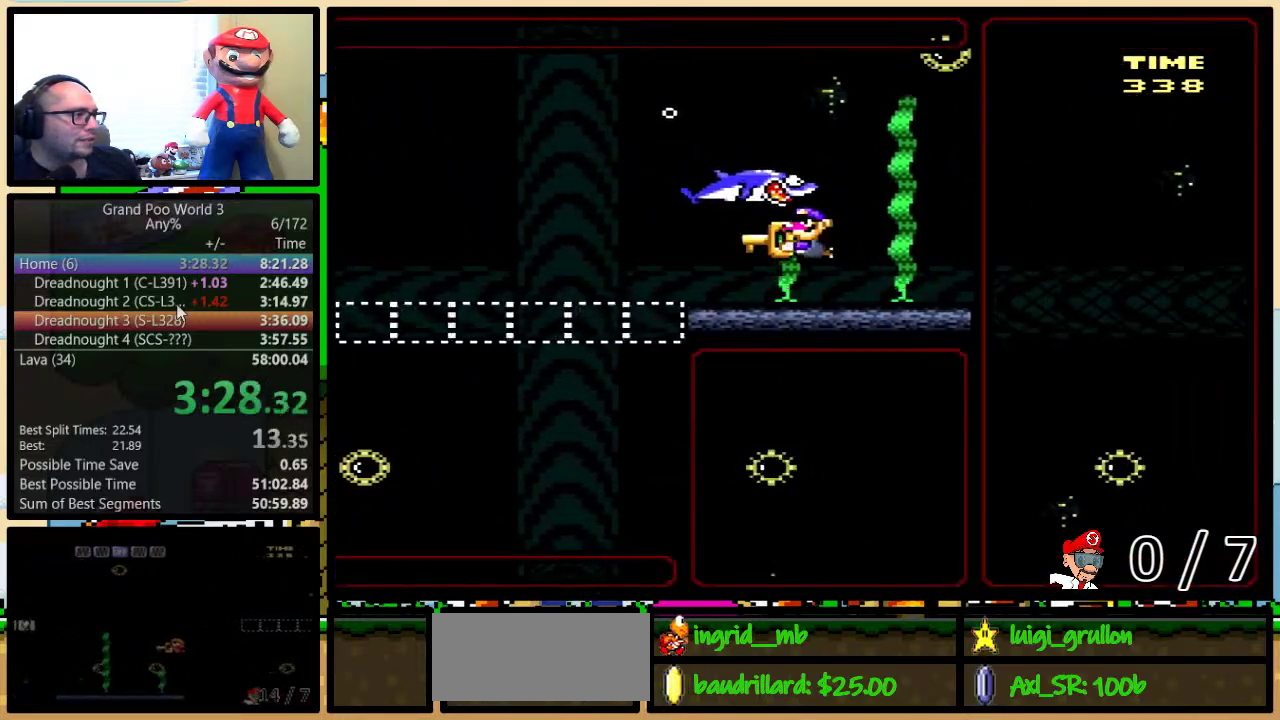
{"buttons": ["Y", "DPAD_LEFT"], "events": [[83, "DPAD_DOWN", "up"]]}
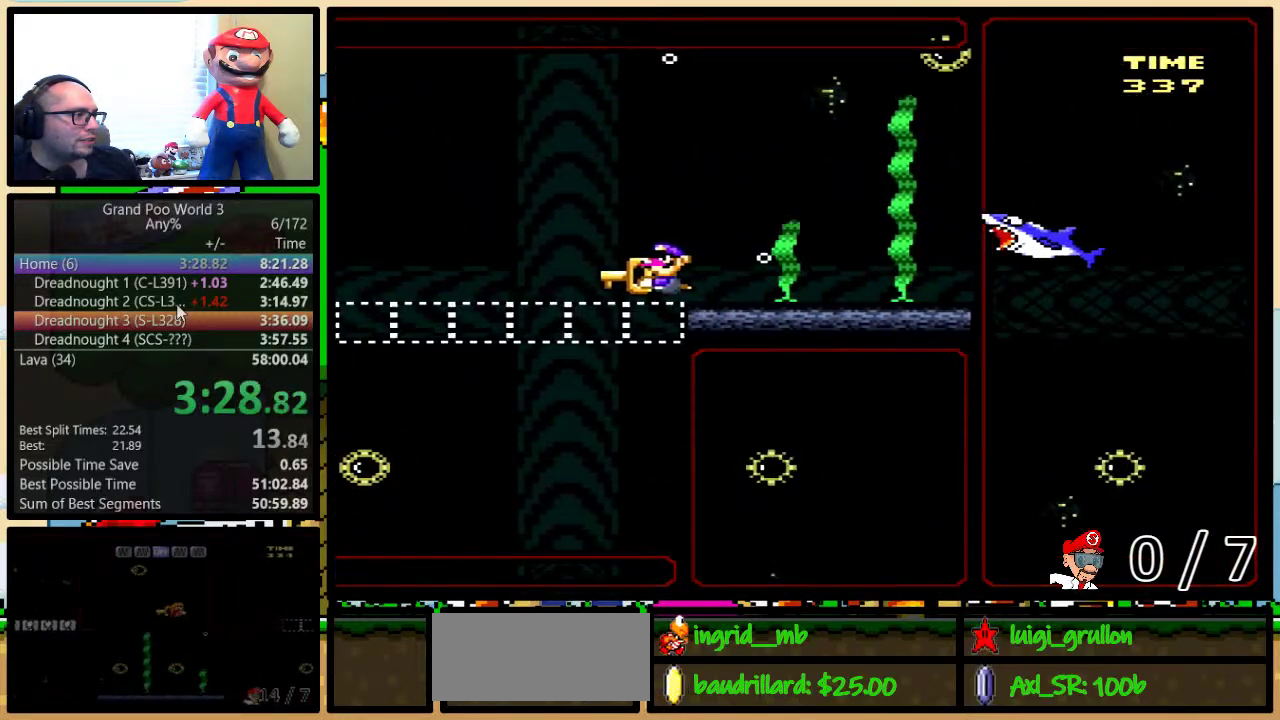
{"buttons": ["Y", "DPAD_DOWN", "DPAD_LEFT"], "events": [[17, "DPAD_DOWN", "down"]]}
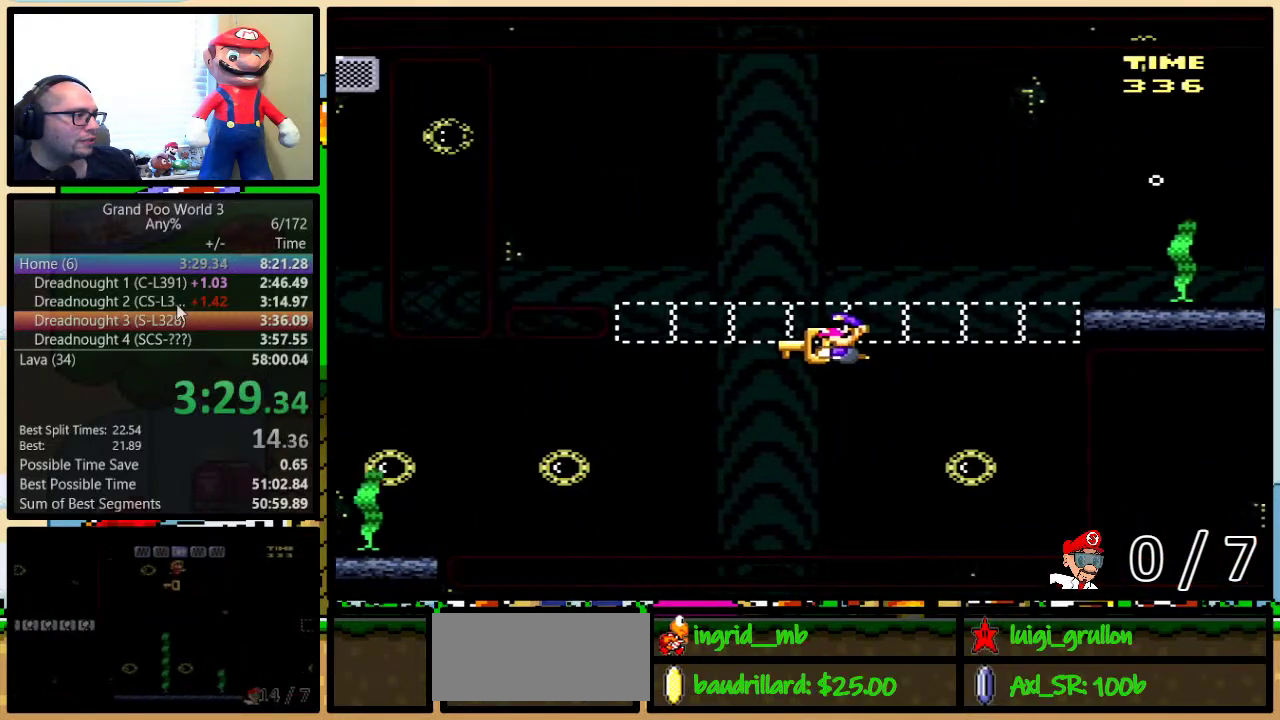
{"buttons": ["Y", "DPAD_LEFT"], "events": [[150, "DPAD_DOWN", "up"]]}
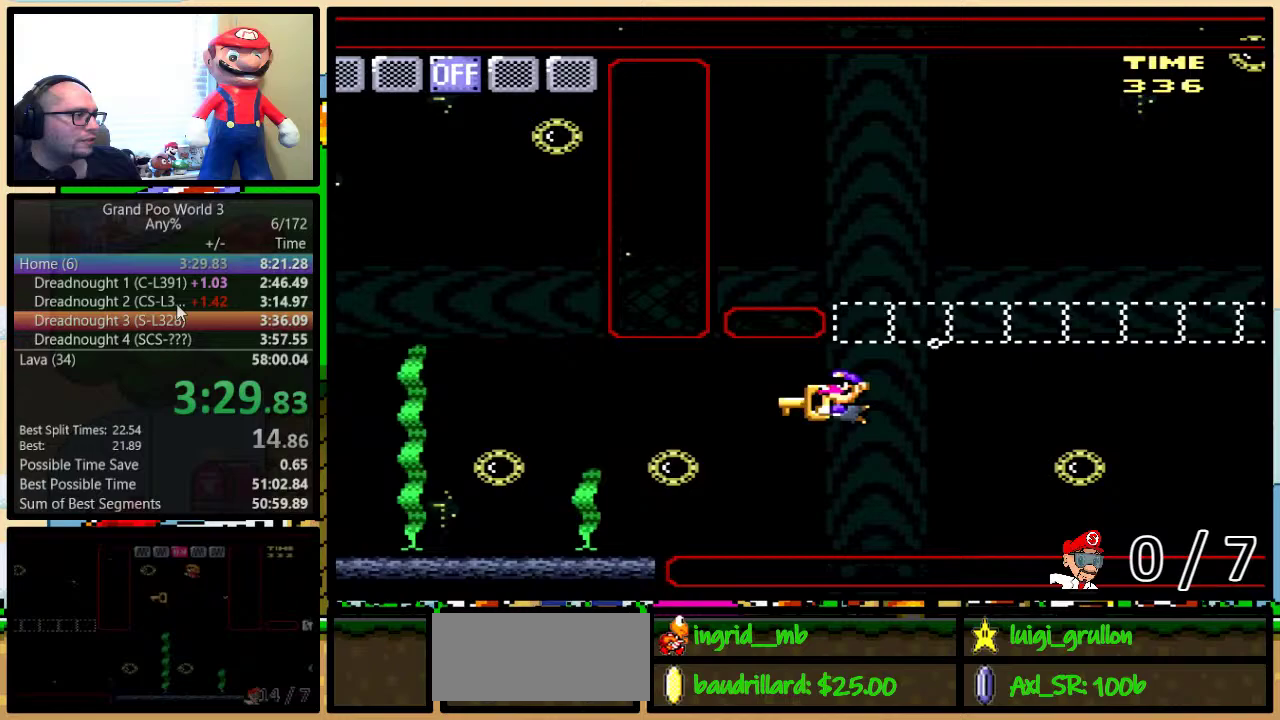
{"buttons": ["Y", "DPAD_UP", "DPAD_LEFT"], "events": [[367, "DPAD_UP", "down"]]}
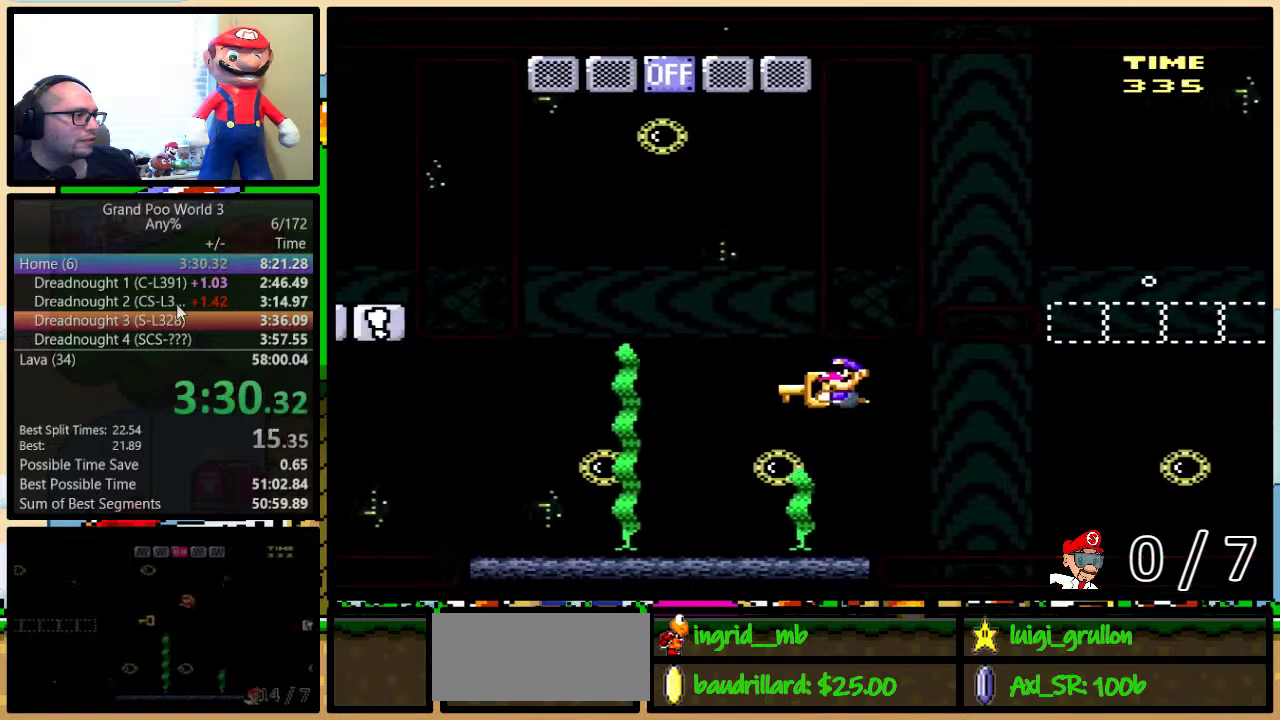
{"buttons": ["B", "Y", "DPAD_UP", "DPAD_RIGHT"], "events": [[117, "Y", "up"], [150, "DPAD_LEFT", "up"], [183, "B", "down"], [183, "DPAD_RIGHT", "down"], [183, "Y", "down"]]}
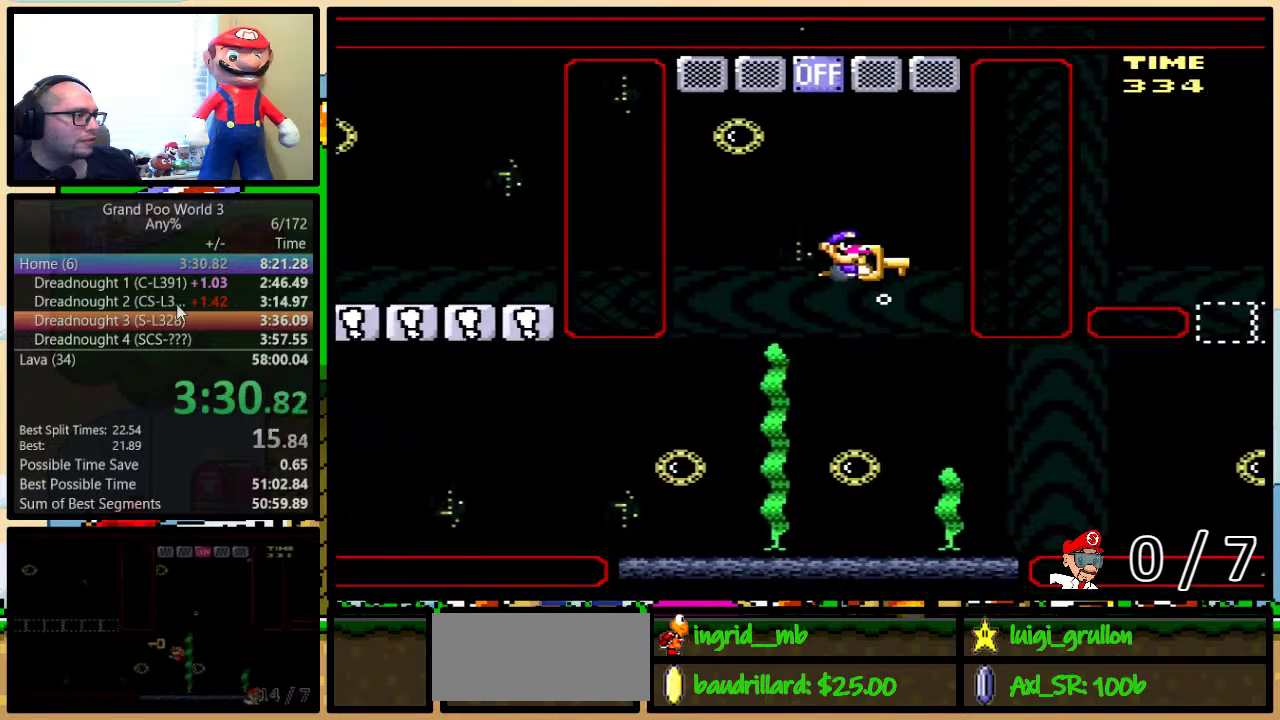
{"buttons": ["B", "DPAD_RIGHT"], "events": [[50, "DPAD_RIGHT", "up"], [83, "DPAD_LEFT", "down"], [183, "Y", "up"], [217, "B", "up"], [300, "B", "down"], [333, "DPAD_LEFT", "up"], [367, "DPAD_RIGHT", "down"], [400, "DPAD_UP", "up"]]}
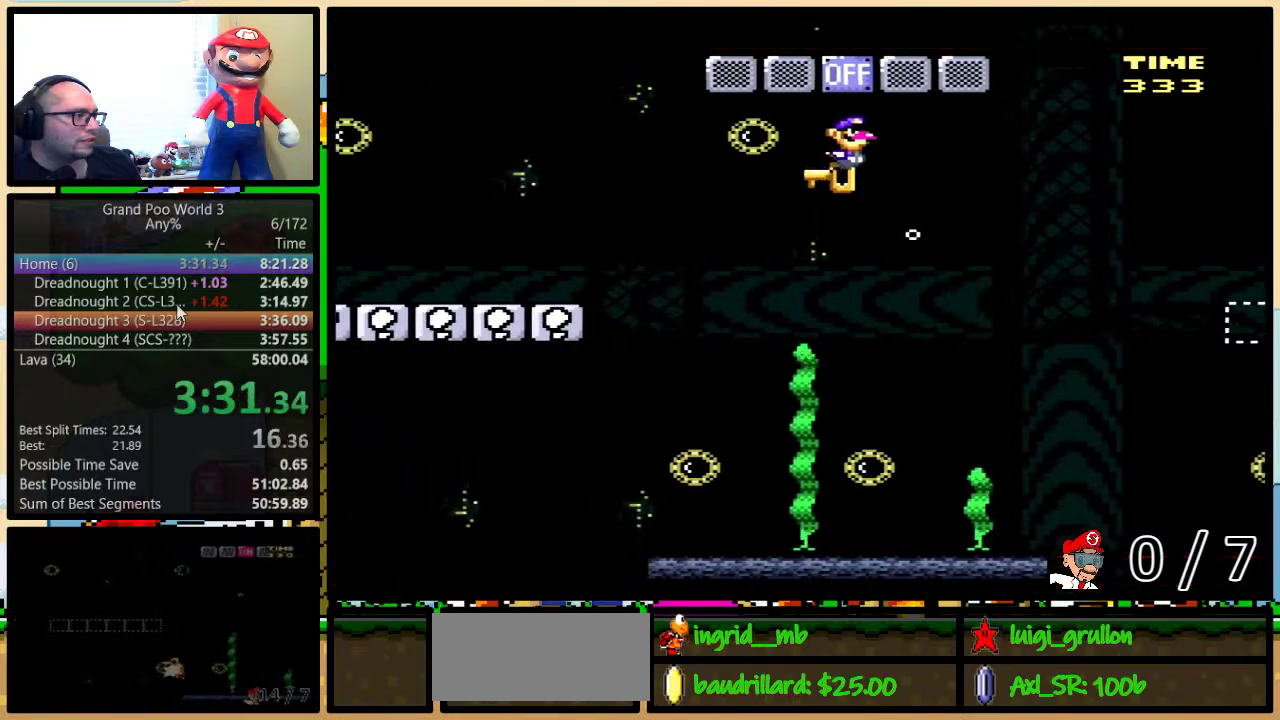
{"buttons": ["DPAD_LEFT"], "events": [[50, "B", "up"], [183, "DPAD_UP", "down"], [333, "DPAD_RIGHT", "up"], [333, "DPAD_UP", "up"], [367, "DPAD_LEFT", "down"]]}
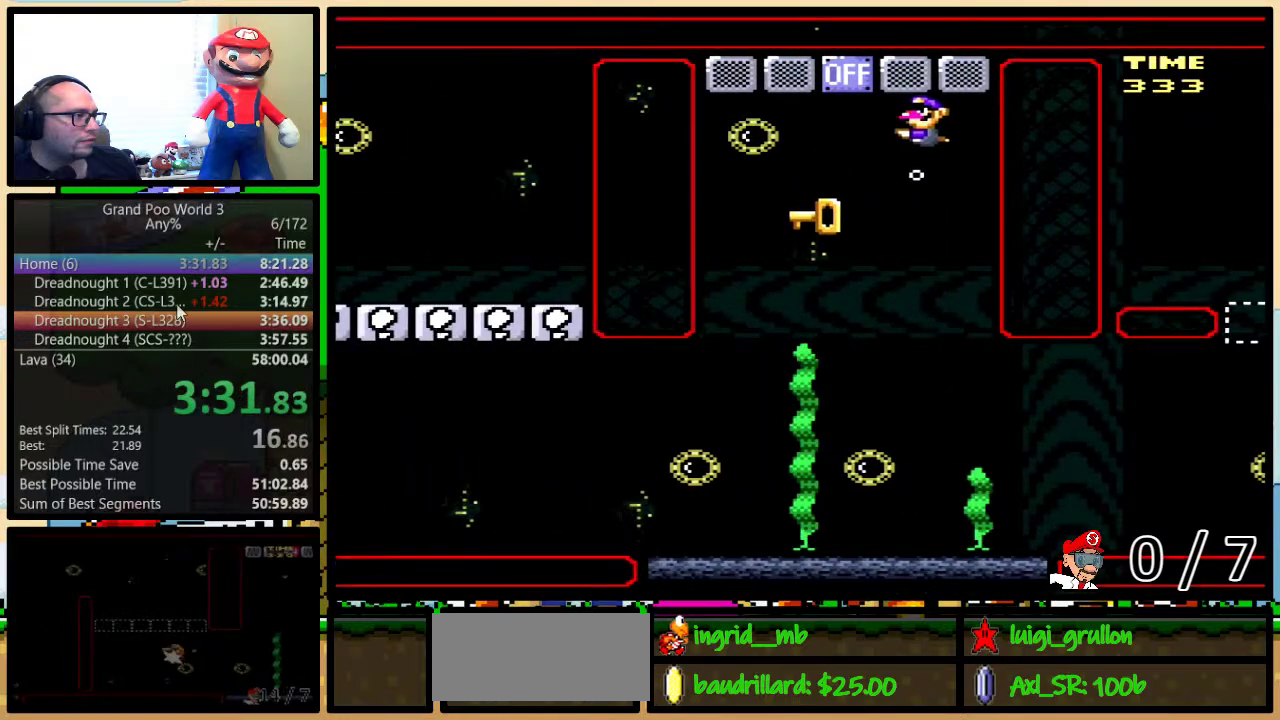
{"buttons": ["DPAD_UP", "DPAD_RIGHT"], "events": [[150, "DPAD_UP", "down"], [250, "B", "down"], [333, "B", "up"], [433, "DPAD_LEFT", "up"], [467, "DPAD_RIGHT", "down"]]}
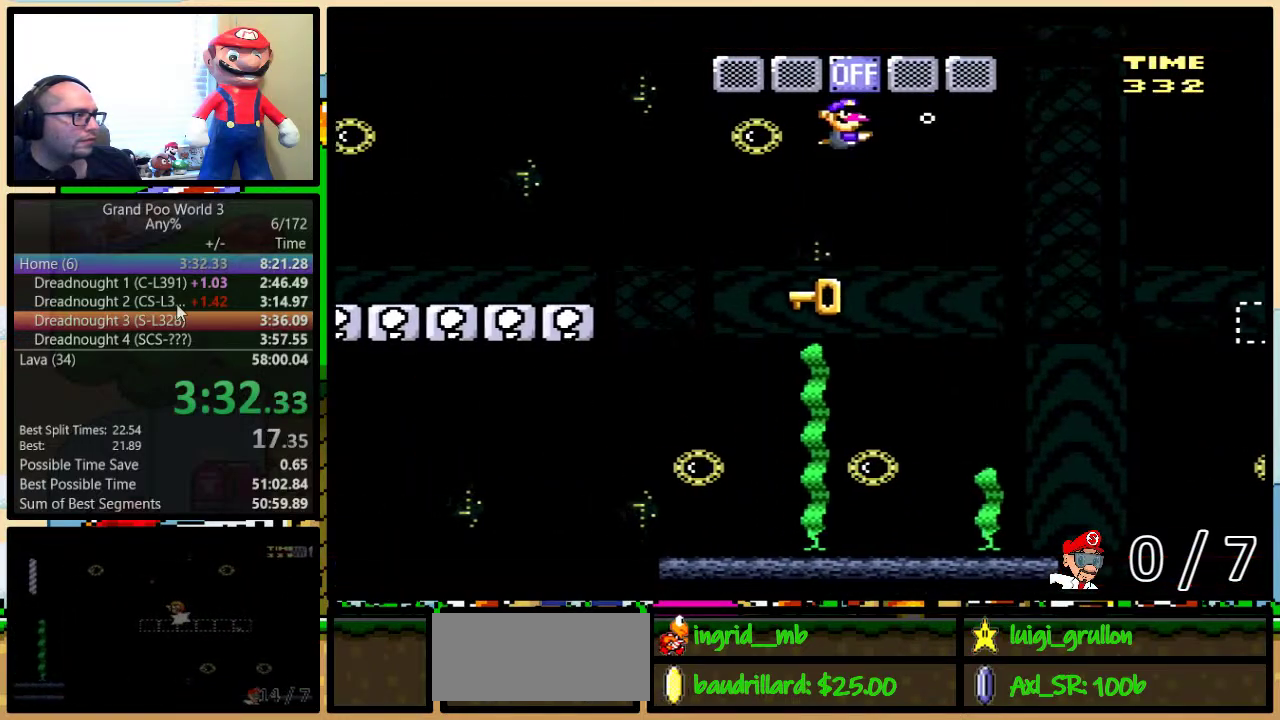
{"buttons": [], "events": [[83, "B", "down"], [150, "B", "up"], [183, "DPAD_UP", "up"], [217, "DPAD_RIGHT", "up"]]}
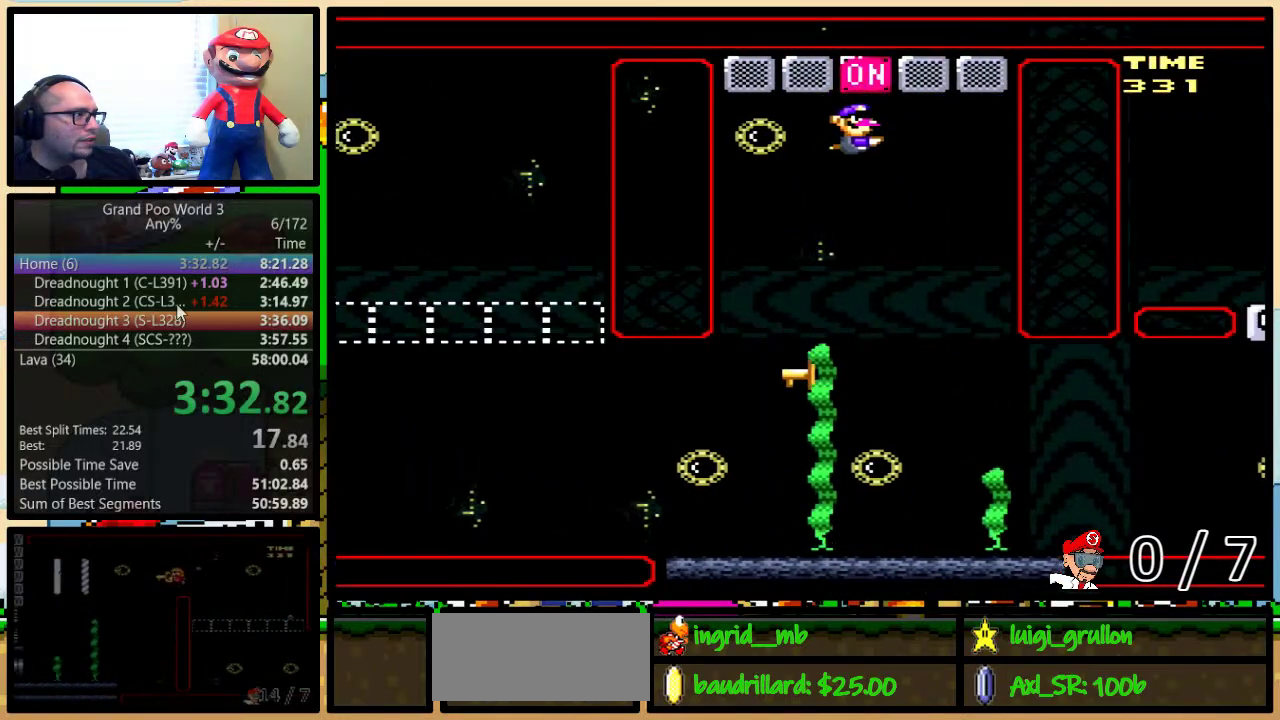
{"buttons": ["Y"], "events": [[183, "Y", "down"]]}
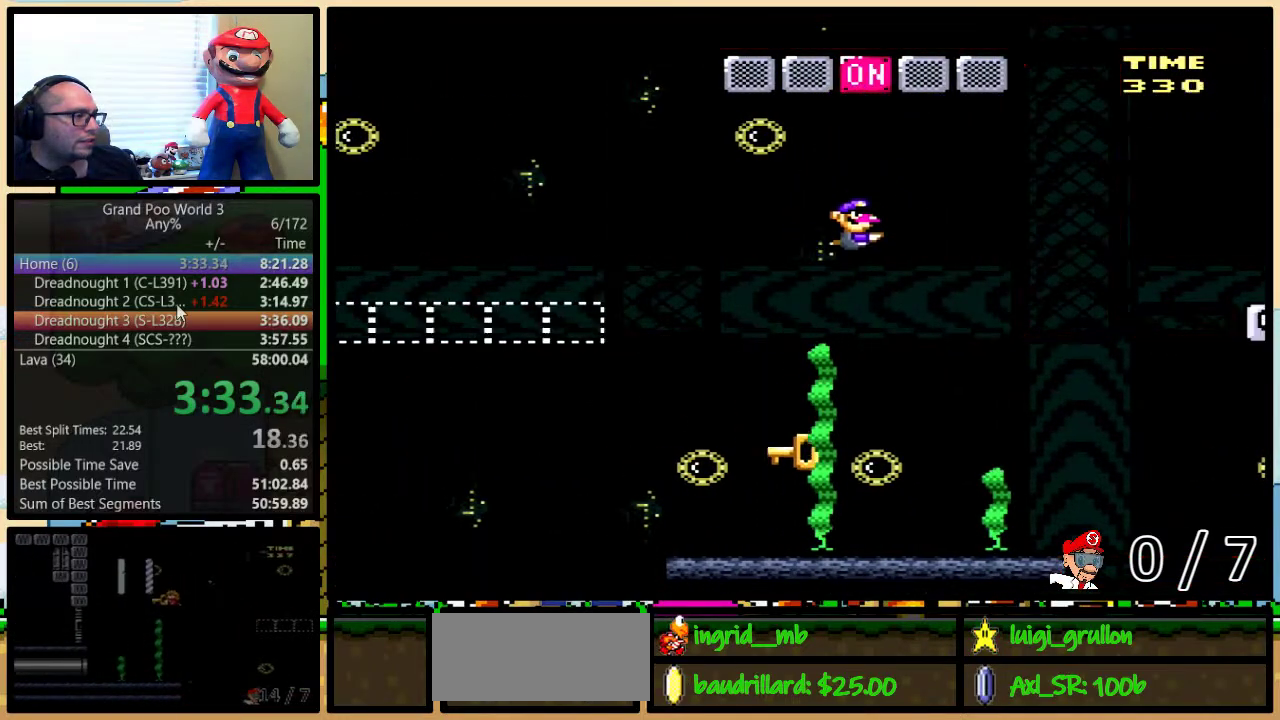
{"buttons": ["Y", "DPAD_UP", "DPAD_LEFT"], "events": [[200, "DPAD_DOWN", "down"], [217, "DPAD_LEFT", "down"], [383, "DPAD_DOWN", "up"], [383, "DPAD_LEFT", "up"], [467, "DPAD_LEFT", "down"], [500, "DPAD_UP", "down"]]}
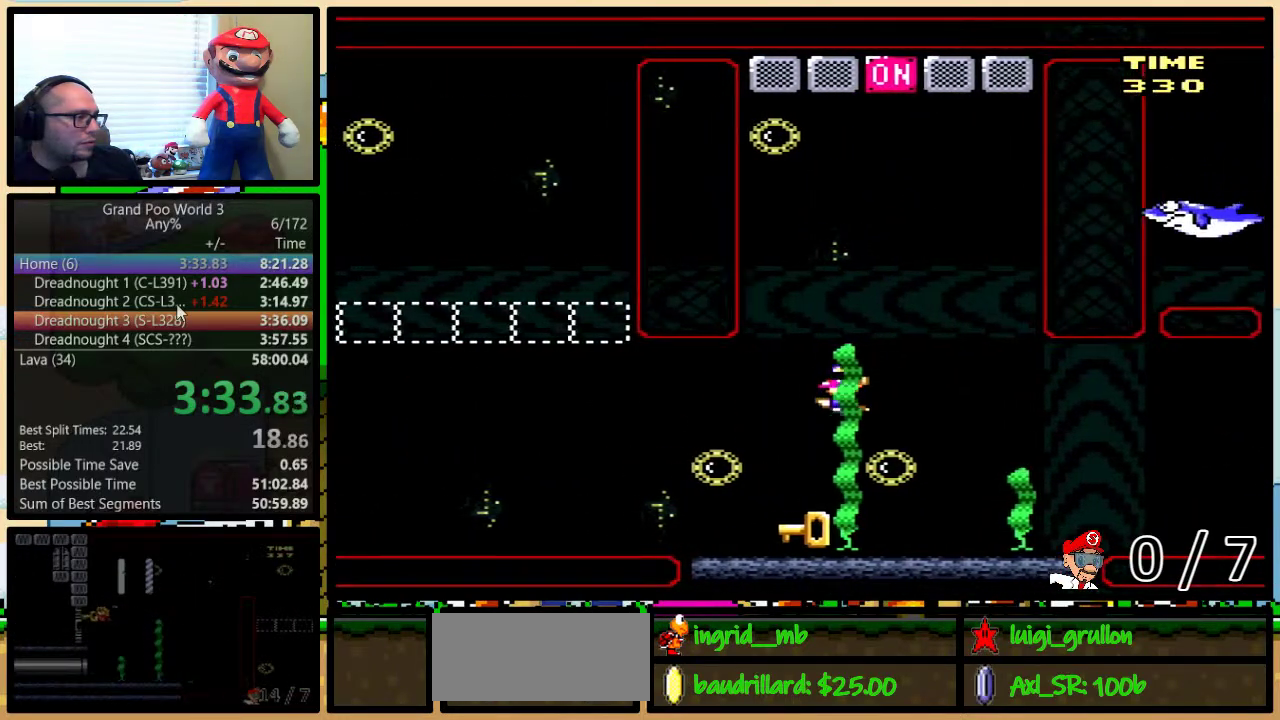
{"buttons": ["B", "Y", "DPAD_UP"], "events": [[350, "B", "down"], [417, "Y", "up"], [450, "DPAD_LEFT", "up"], [483, "Y", "down"]]}
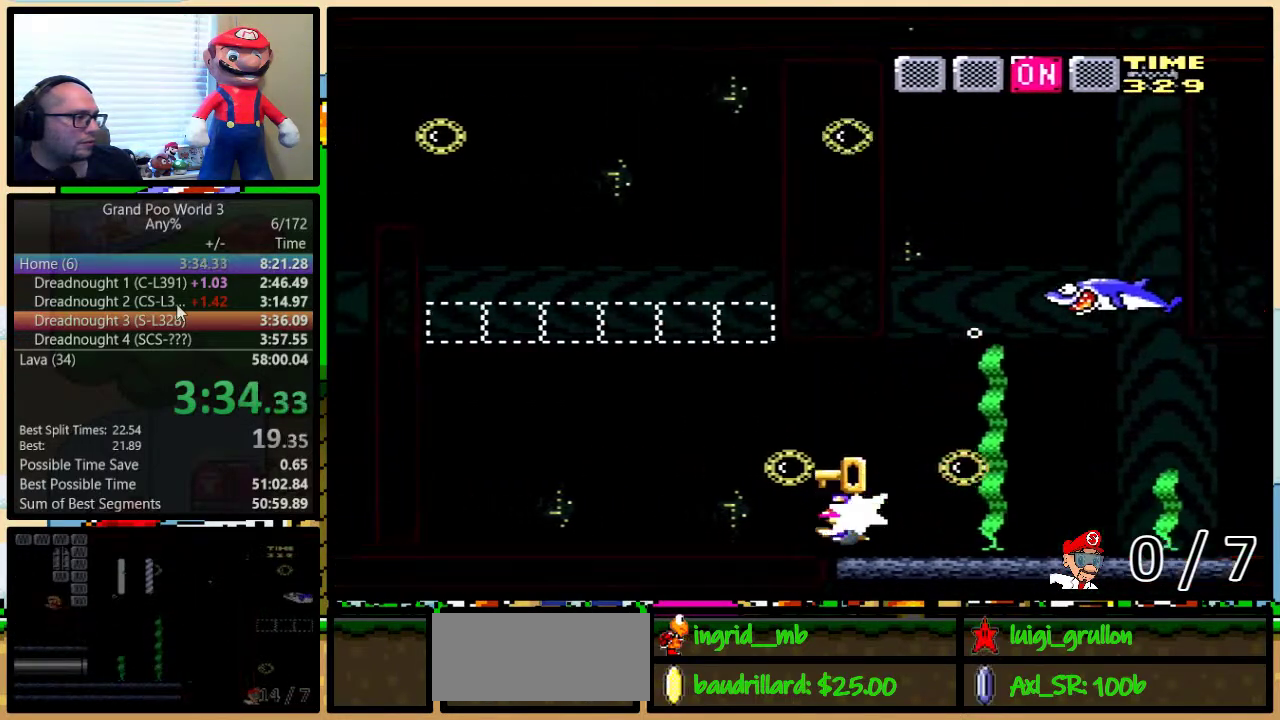
{"buttons": ["Y"], "events": [[17, "DPAD_LEFT", "down"], [183, "DPAD_LEFT", "up"], [200, "DPAD_RIGHT", "down"], [400, "DPAD_UP", "up"], [483, "B", "up"], [483, "DPAD_RIGHT", "up"]]}
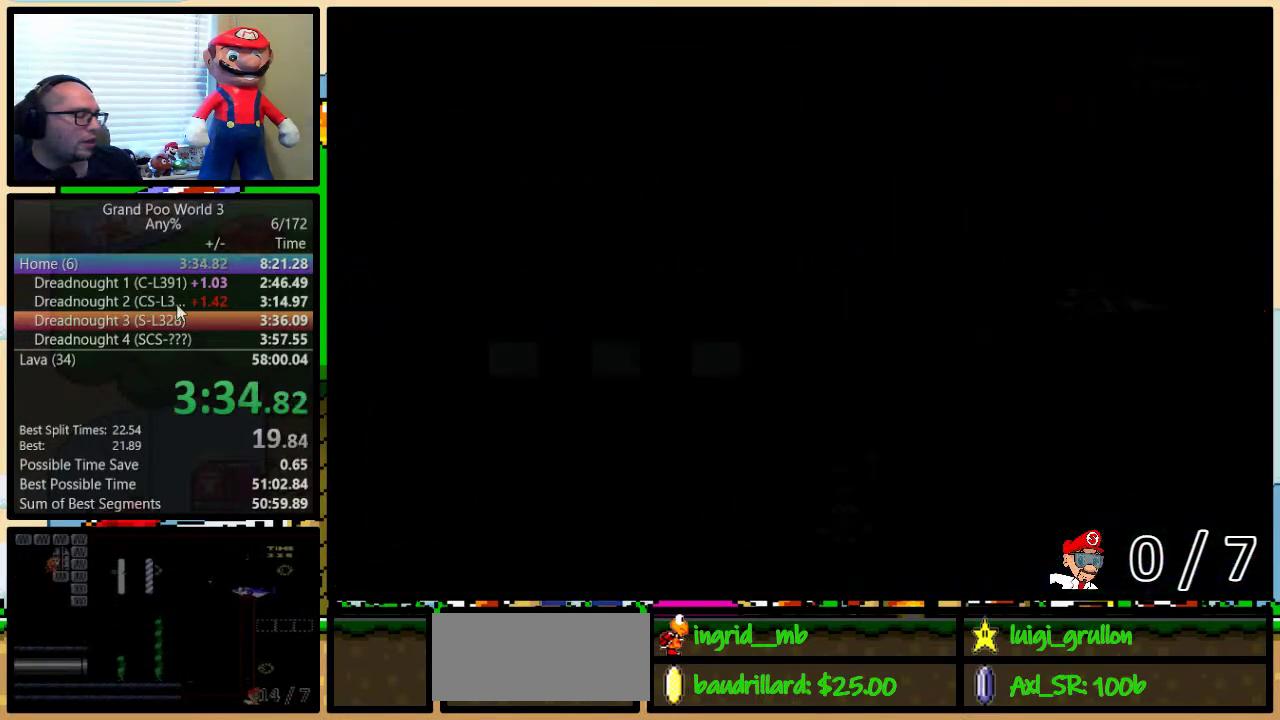
{"buttons": [], "events": [[50, "Y", "up"]]}
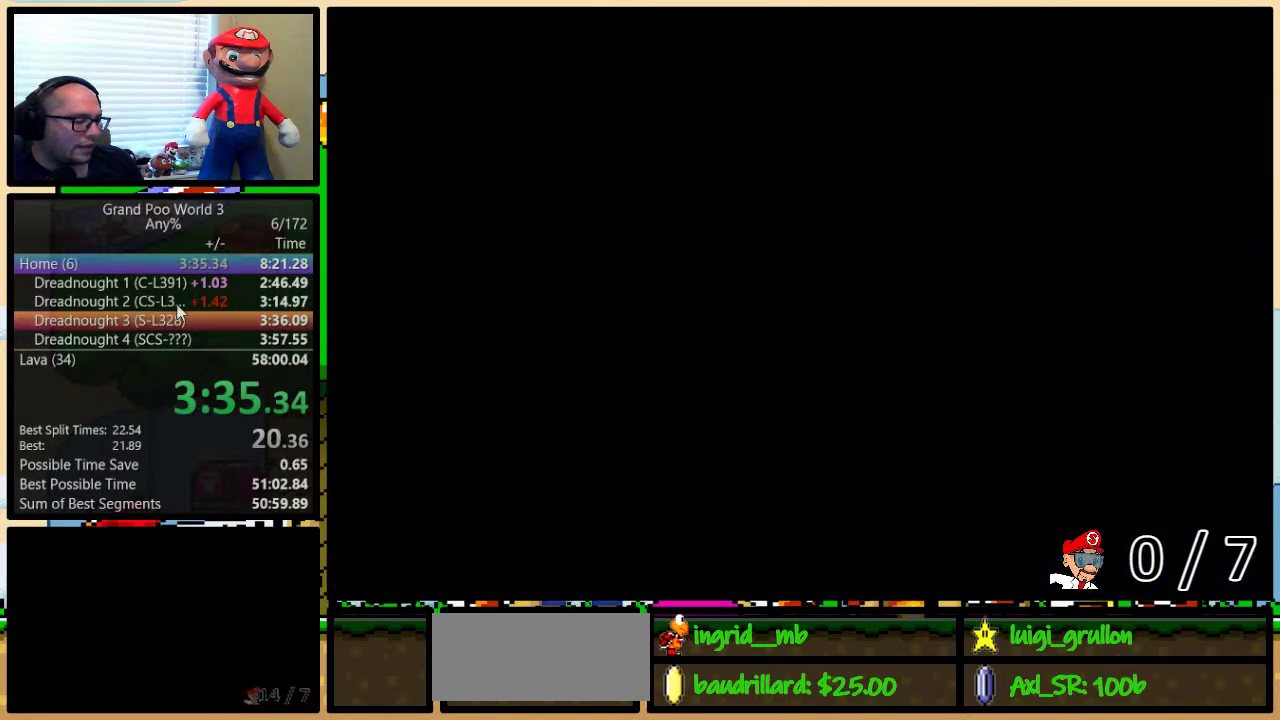
{"buttons": [], "events": []}
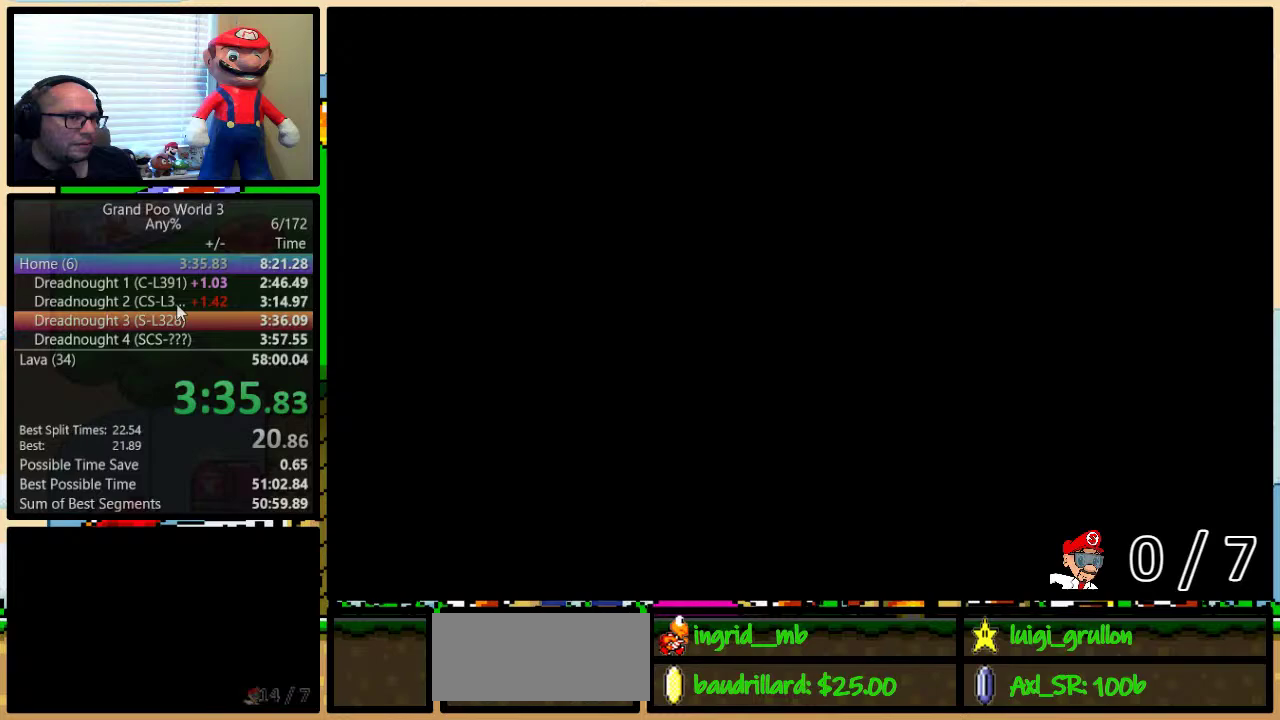
{"buttons": ["Y"], "events": [[100, "Y", "down"]]}
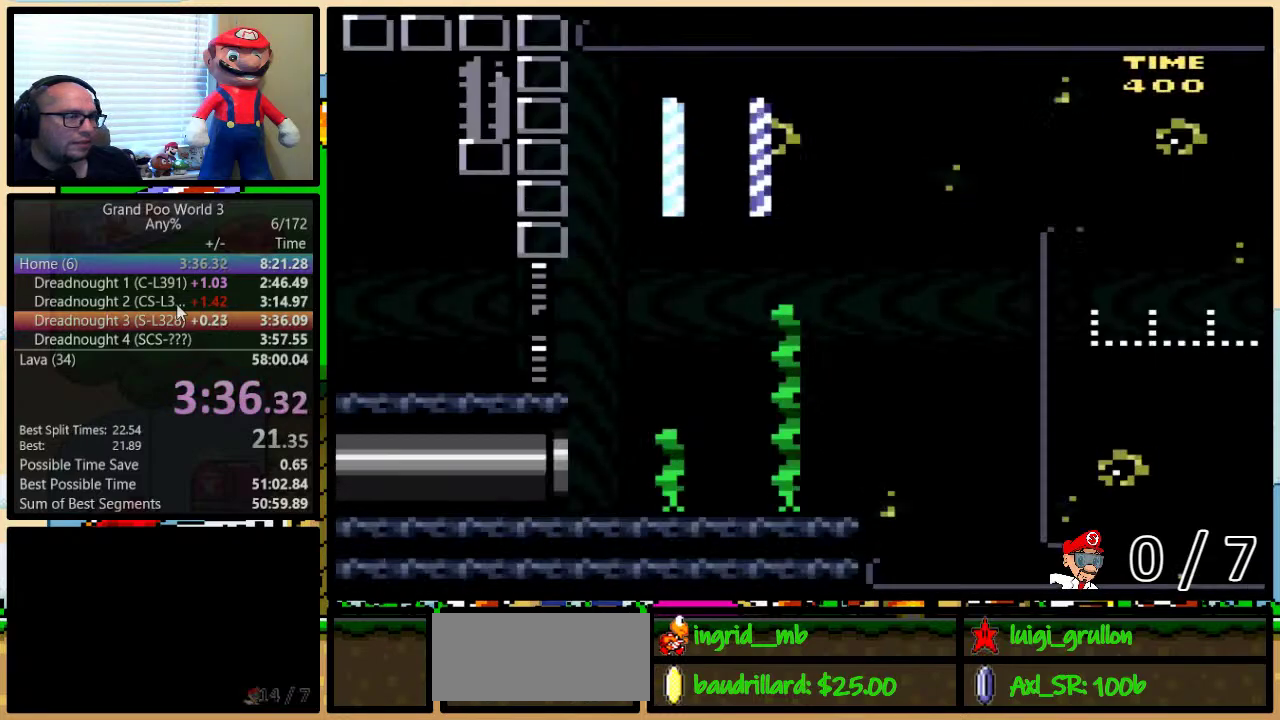
{"buttons": ["Y", "DPAD_UP", "DPAD_RIGHT"], "events": [[100, "DPAD_RIGHT", "down"], [100, "DPAD_UP", "down"], [133, "B", "down"], [267, "B", "up"], [317, "B", "down"], [417, "B", "up"]]}
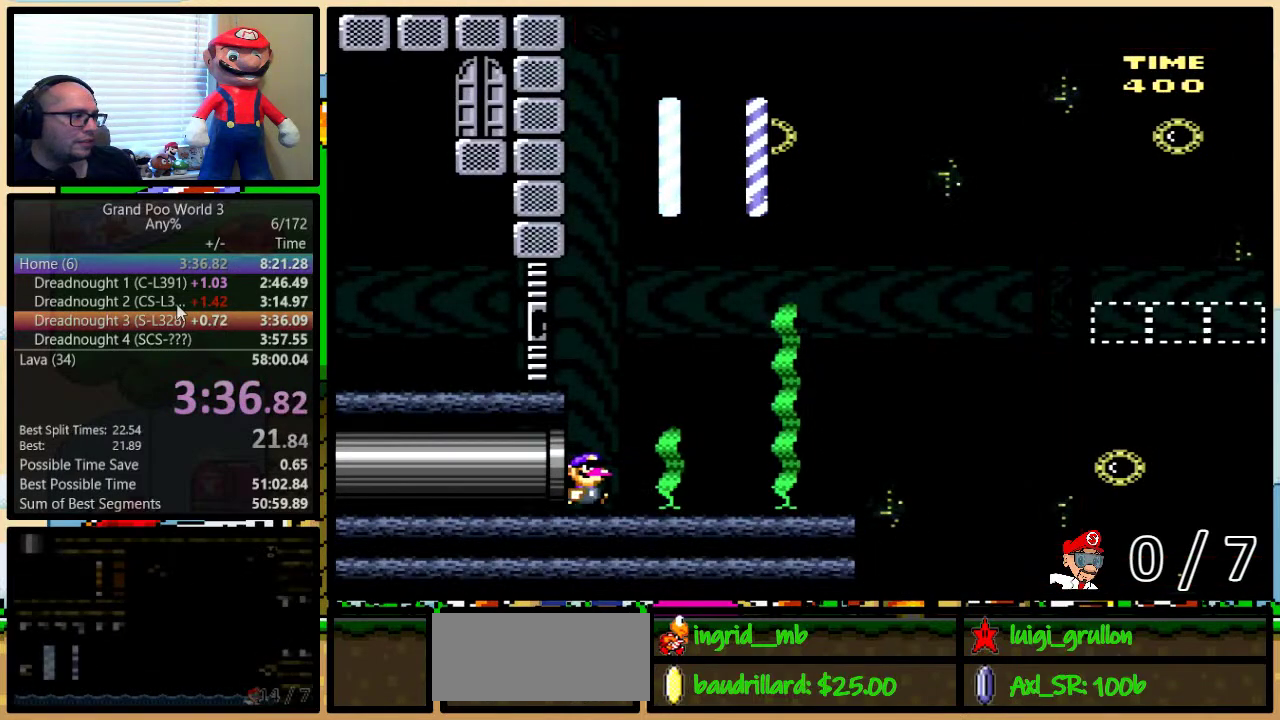
{"buttons": ["B", "Y", "DPAD_UP"], "events": [[33, "DPAD_RIGHT", "up"], [133, "B", "down"], [233, "B", "up"], [283, "B", "down"], [350, "B", "up"], [483, "B", "down"]]}
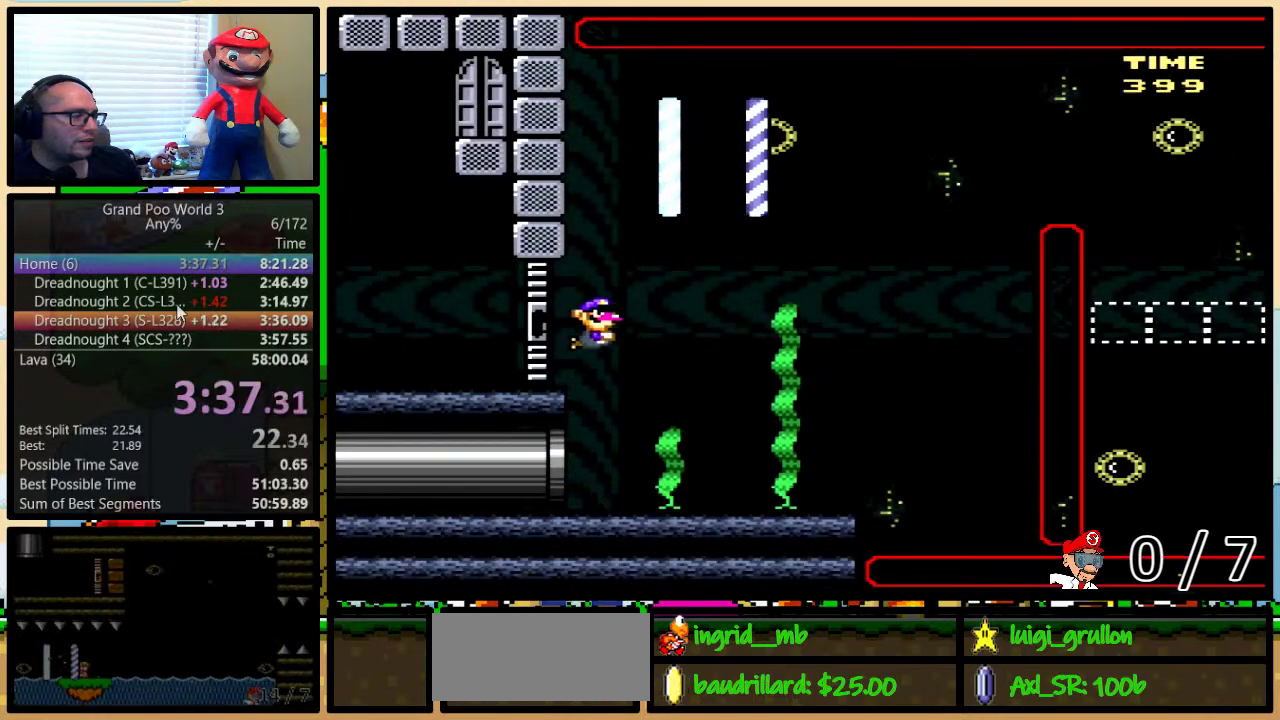
{"buttons": [], "events": [[33, "B", "up"], [67, "Y", "up"], [133, "DPAD_UP", "up"]]}